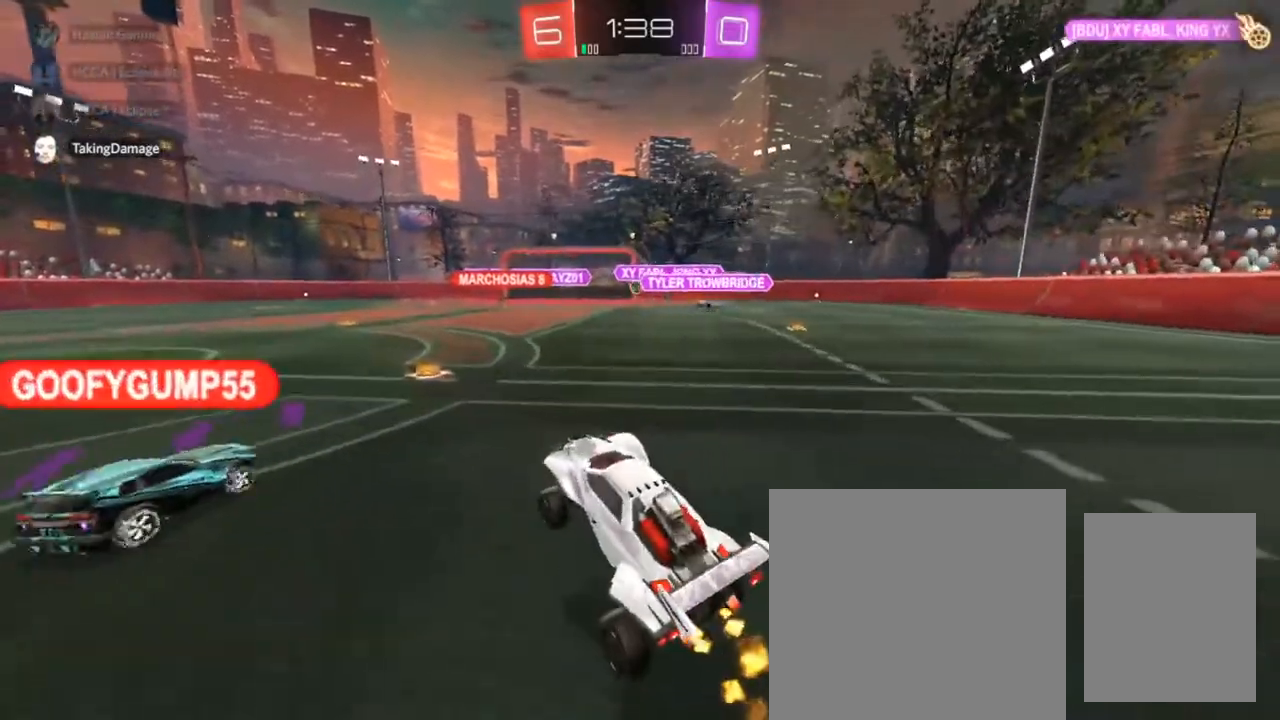
Gameplay with a controller (PlayStation layout); each line is a JSON object with the inputs held at the frame after it. "events" lists button and stick changes between this image and that frame as [ms after this image, input, new state], when the widget could be followed in between.
{"buttons": ["R2"], "left_stick": "up", "right_stick": "center", "events": [[117, "CROSS", "down"], [183, "left_stick", "up"], [217, "CROSS", "up"], [317, "CROSS", "down"], [433, "CROSS", "up"]]}
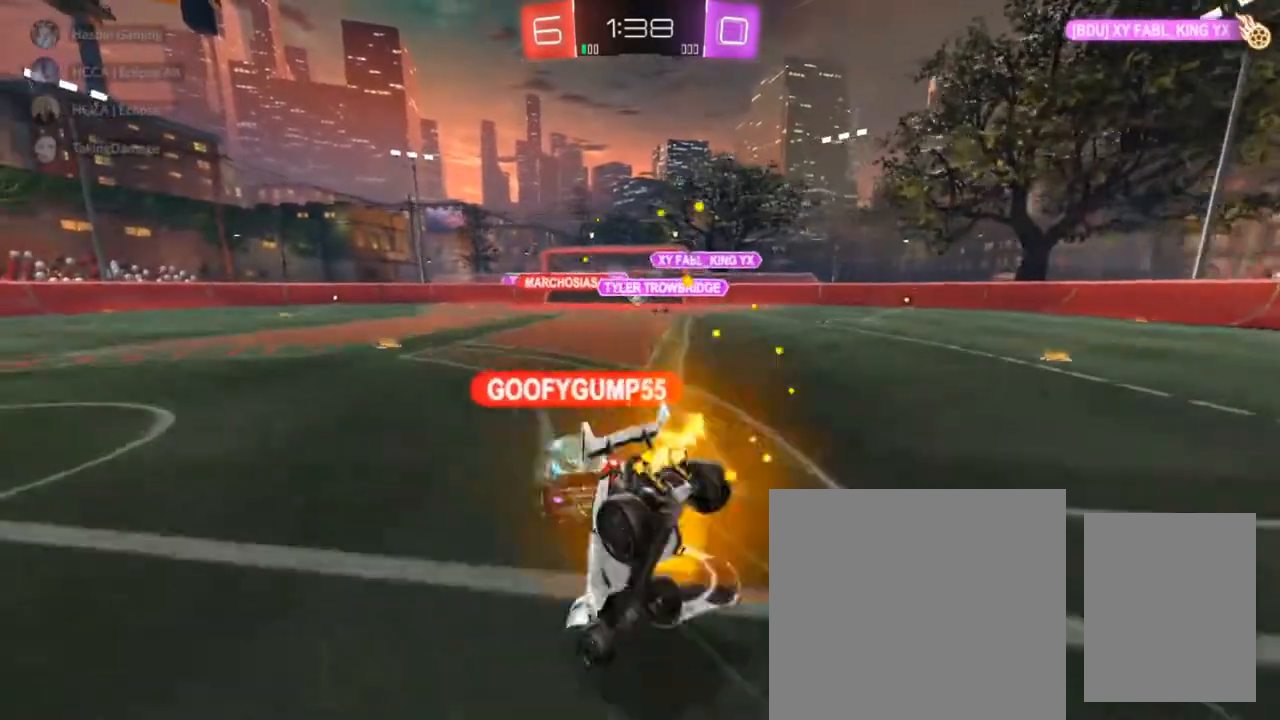
{"buttons": ["R2"], "left_stick": "down", "right_stick": "center", "events": [[417, "left_stick", "center"], [500, "left_stick", "down"]]}
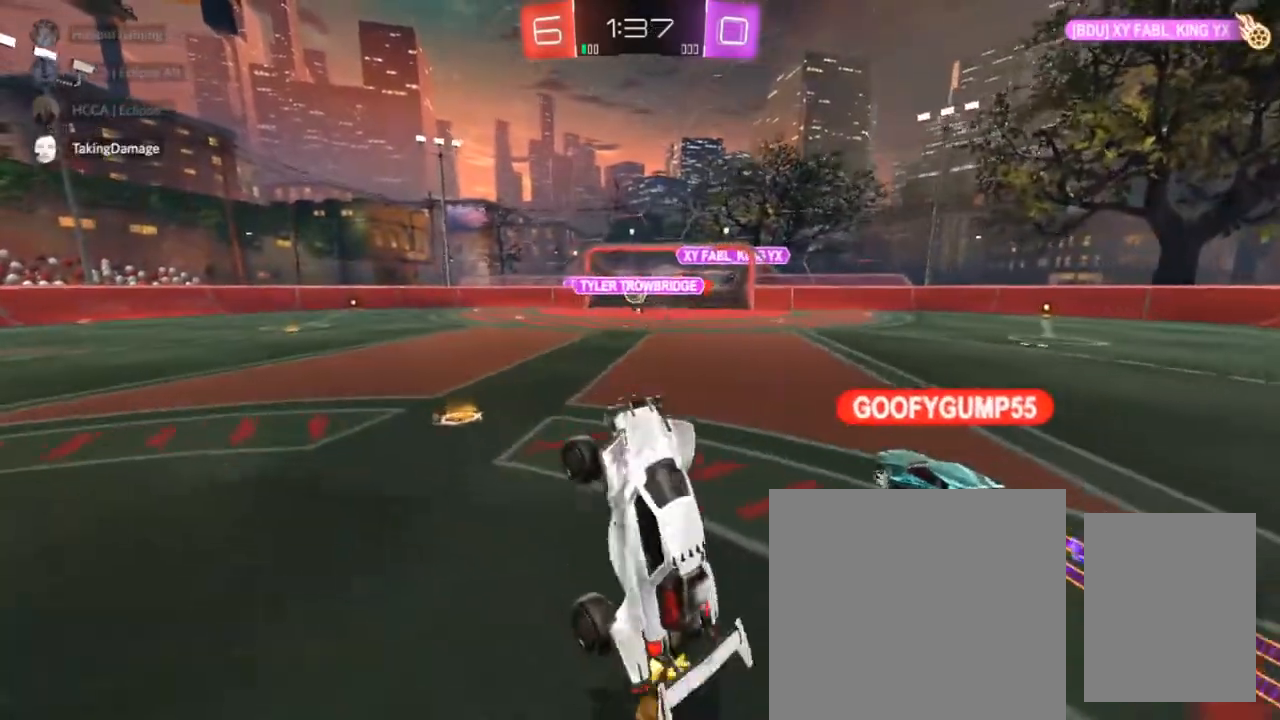
{"buttons": ["CIRCLE", "R2"], "left_stick": "down-left", "right_stick": "center", "events": [[433, "CIRCLE", "down"], [433, "left_stick", "down-left"]]}
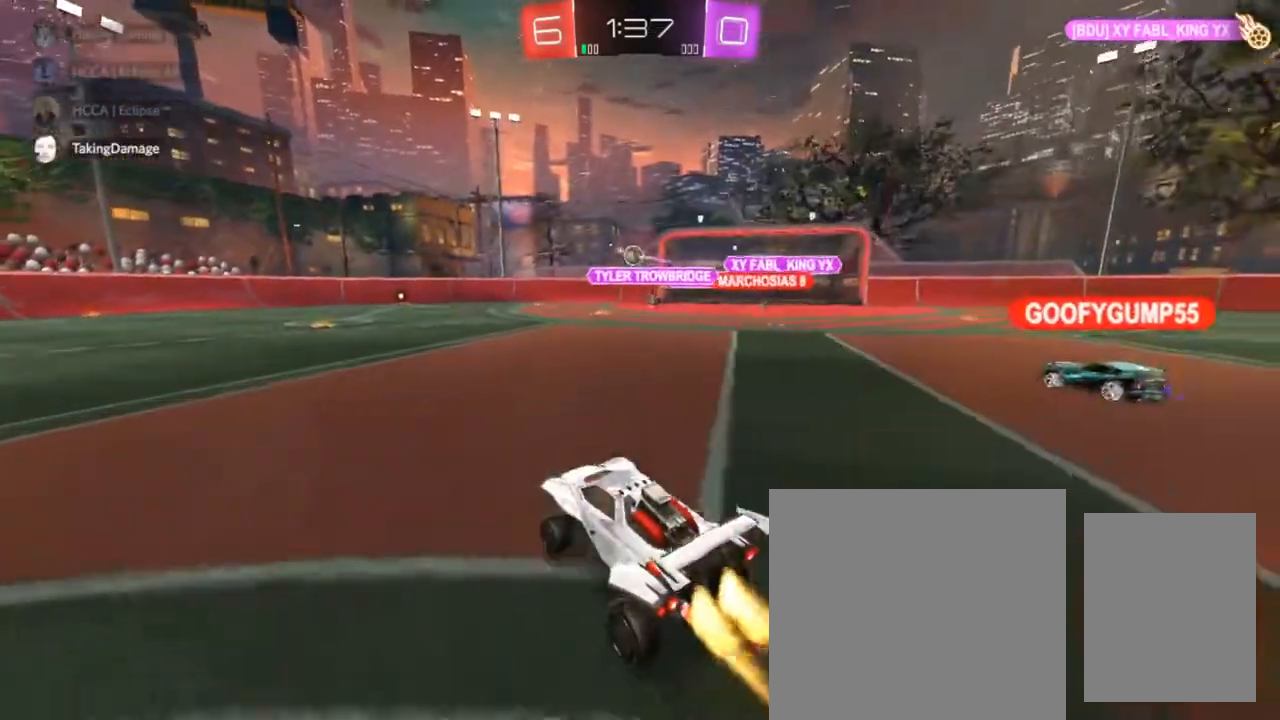
{"buttons": ["CIRCLE", "R2"], "left_stick": "up-left", "right_stick": "center", "events": [[183, "left_stick", "left"], [400, "CIRCLE", "up"], [417, "left_stick", "up-left"], [500, "CIRCLE", "down"]]}
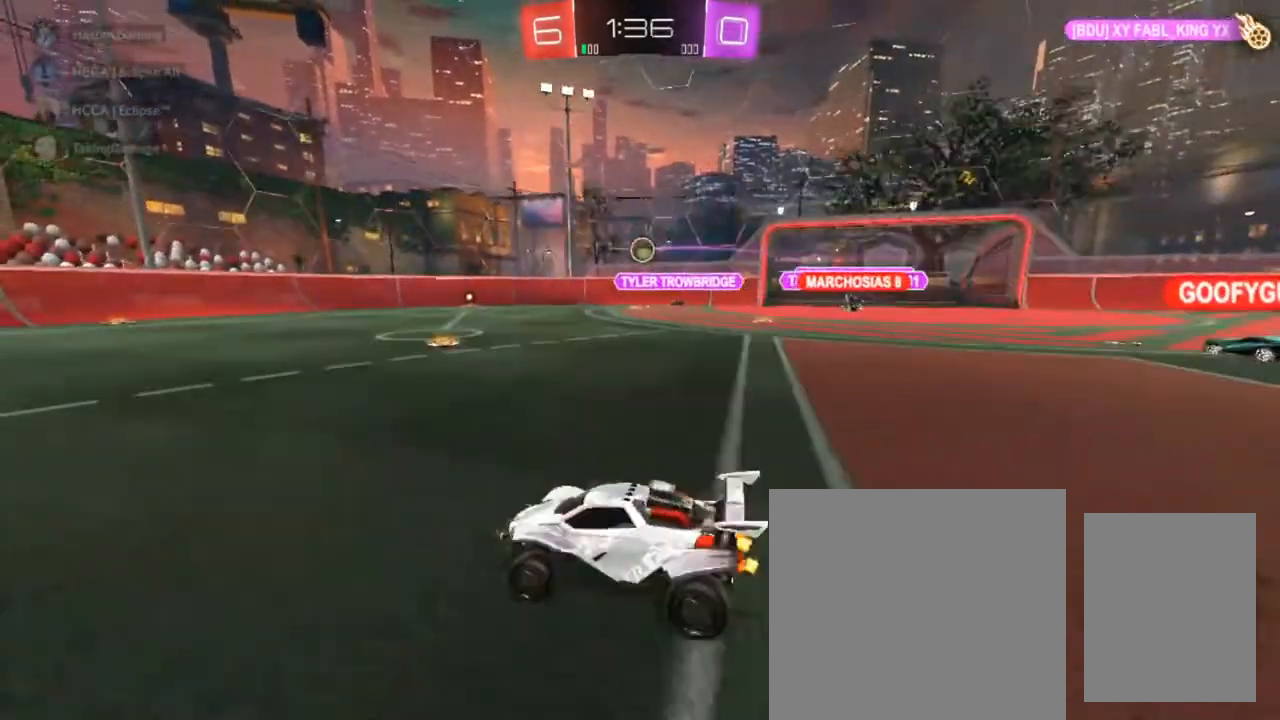
{"buttons": ["R2"], "left_stick": "center", "right_stick": "center", "events": [[50, "TRIANGLE", "down"], [217, "TRIANGLE", "up"], [300, "left_stick", "center"], [367, "left_stick", "right"], [400, "CIRCLE", "up"], [433, "R2", "up"], [483, "left_stick", "center"], [500, "R2", "down"]]}
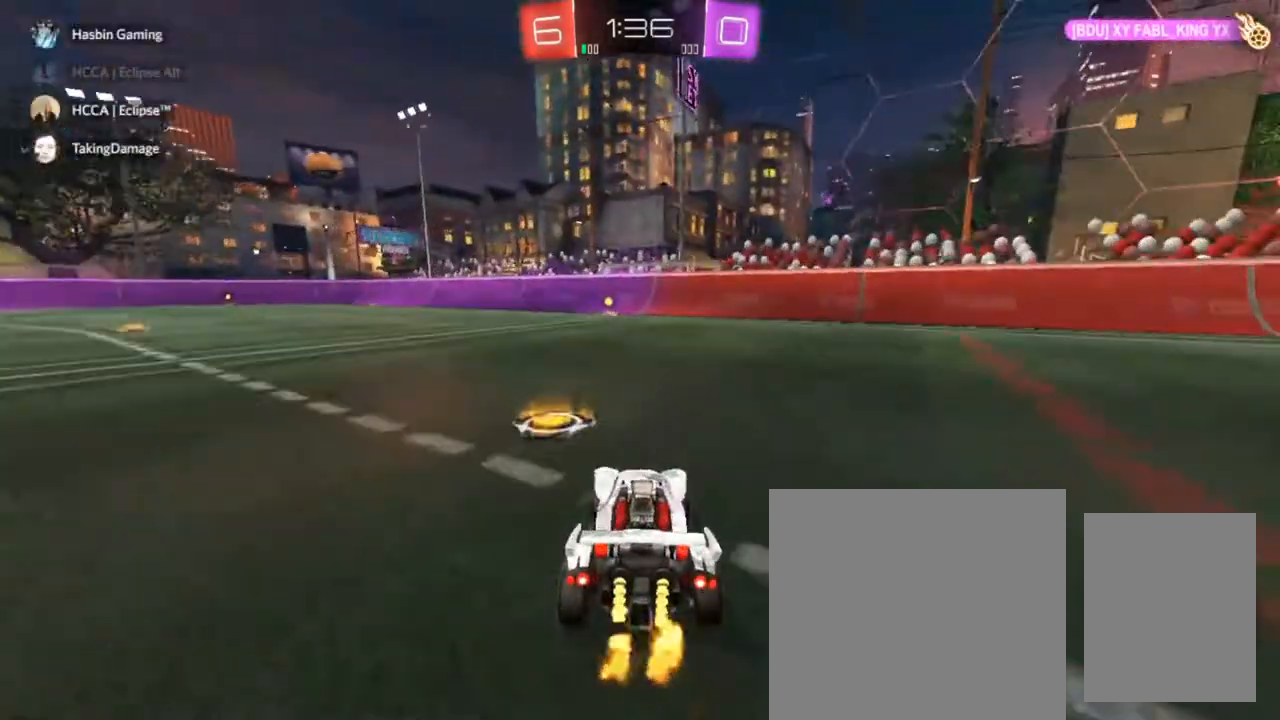
{"buttons": ["R2"], "left_stick": "up-left", "right_stick": "center", "events": [[50, "R2", "up"], [133, "CROSS", "down"], [133, "left_stick", "up"], [200, "CROSS", "up"], [300, "CROSS", "down"], [367, "CROSS", "up"], [383, "R2", "down"], [433, "left_stick", "up-left"]]}
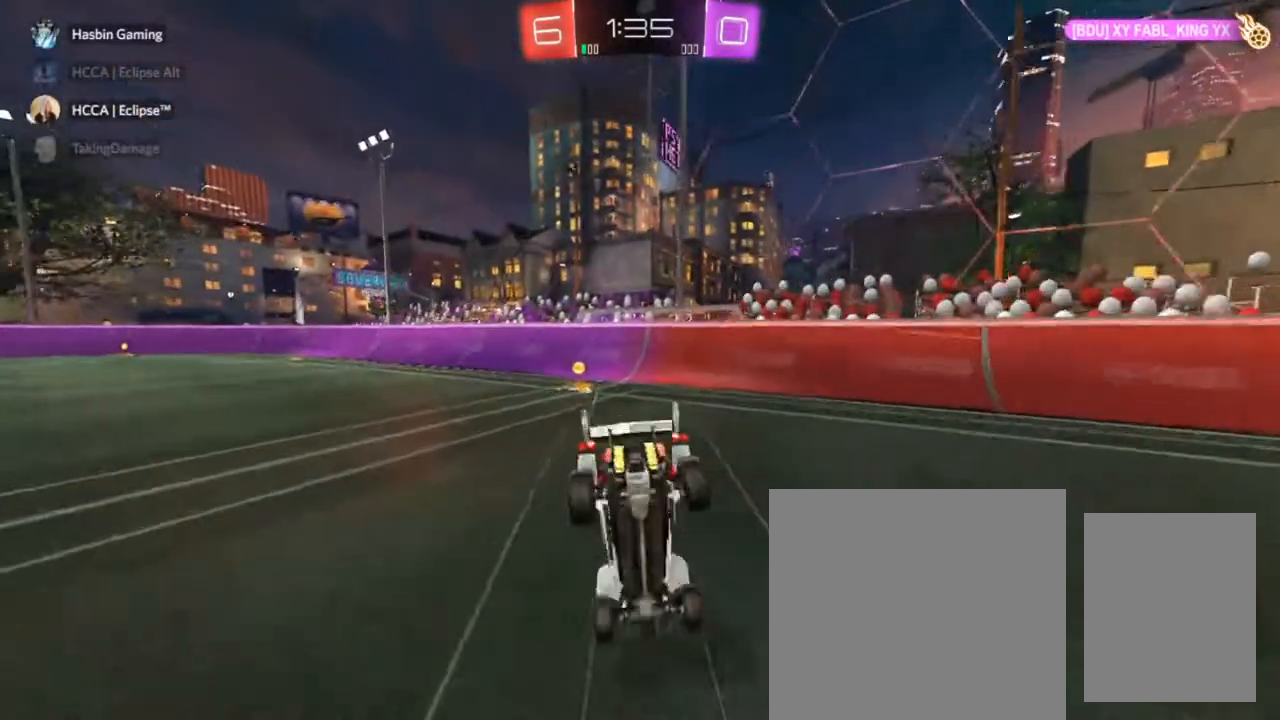
{"buttons": [], "left_stick": "left", "right_stick": "center", "events": [[317, "left_stick", "left"], [383, "TRIANGLE", "down"], [467, "R2", "up"], [483, "TRIANGLE", "up"]]}
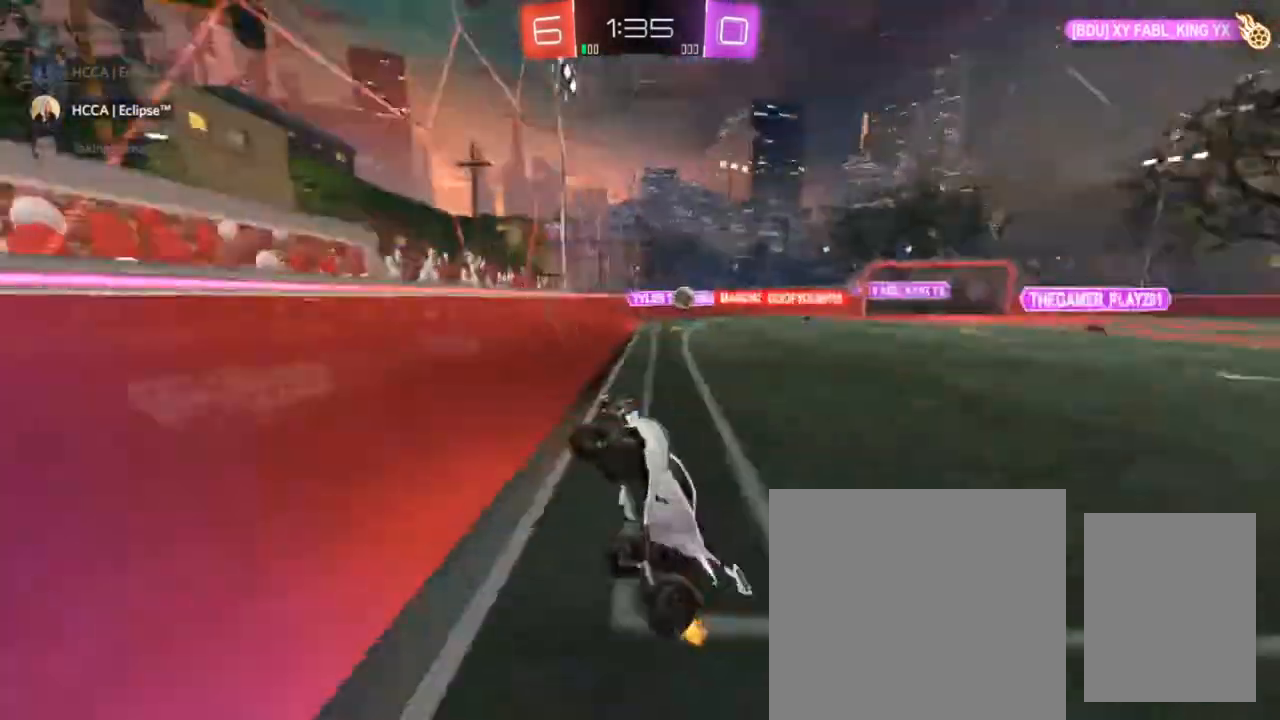
{"buttons": ["SQUARE", "R2"], "left_stick": "left", "right_stick": "center", "events": [[150, "R2", "down"], [450, "SQUARE", "down"]]}
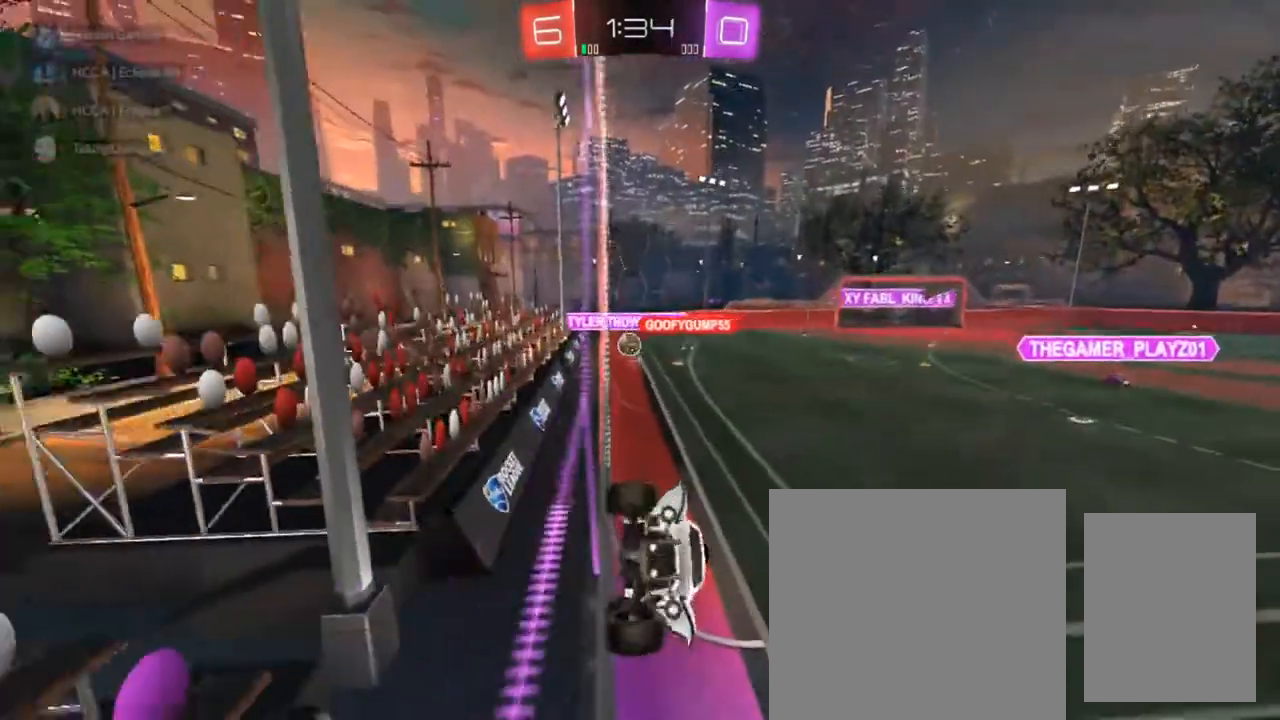
{"buttons": ["R2"], "left_stick": "left", "right_stick": "center", "events": [[67, "SQUARE", "up"], [233, "SQUARE", "down"], [283, "SQUARE", "up"]]}
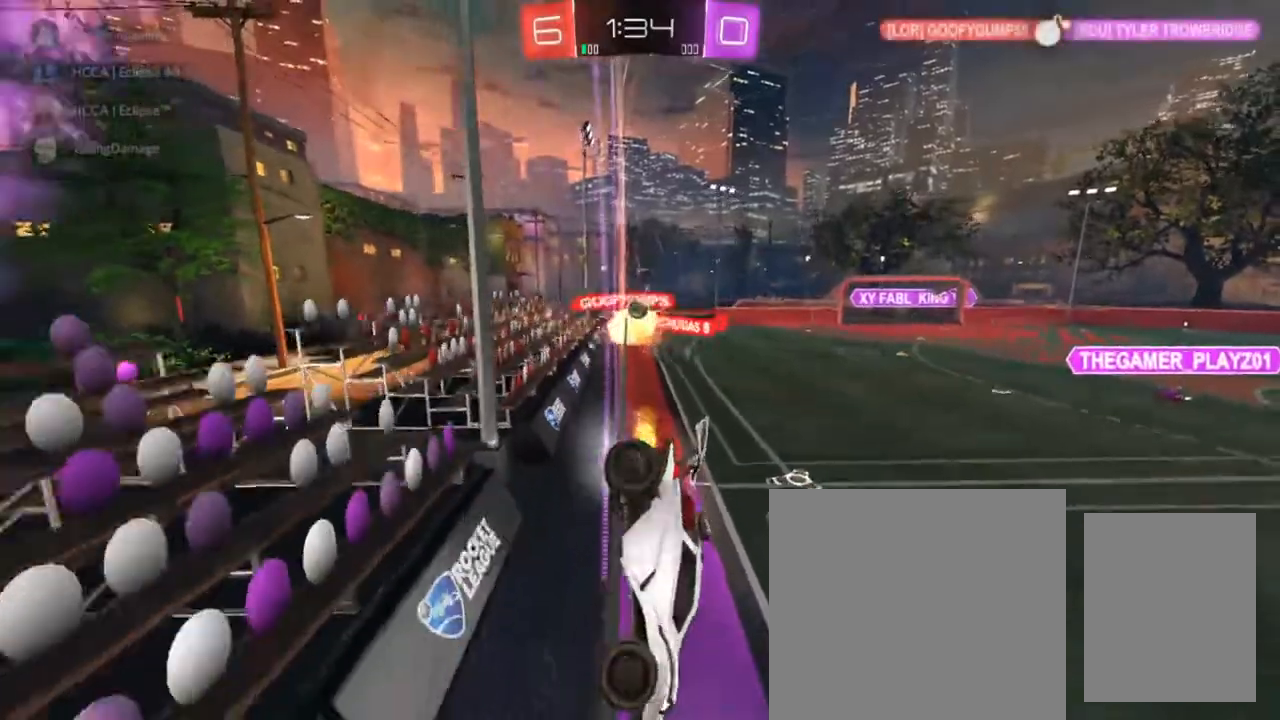
{"buttons": ["R2"], "left_stick": "center", "right_stick": "center", "events": [[67, "left_stick", "center"], [133, "R2", "up"], [300, "L2", "down"], [417, "L2", "up"], [417, "R2", "down"]]}
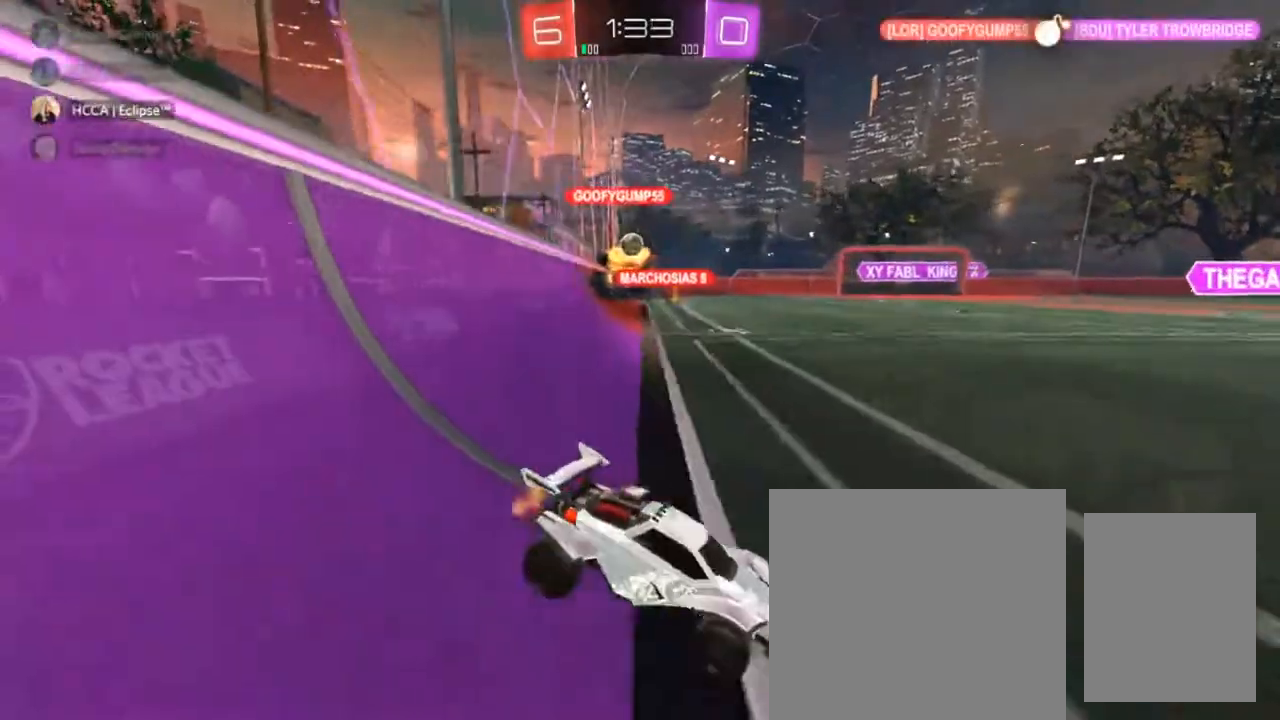
{"buttons": ["CIRCLE", "R2"], "left_stick": "center", "right_stick": "center", "events": [[50, "CIRCLE", "down"], [133, "TRIANGLE", "down"], [133, "left_stick", "left"], [217, "TRIANGLE", "up"], [283, "left_stick", "center"]]}
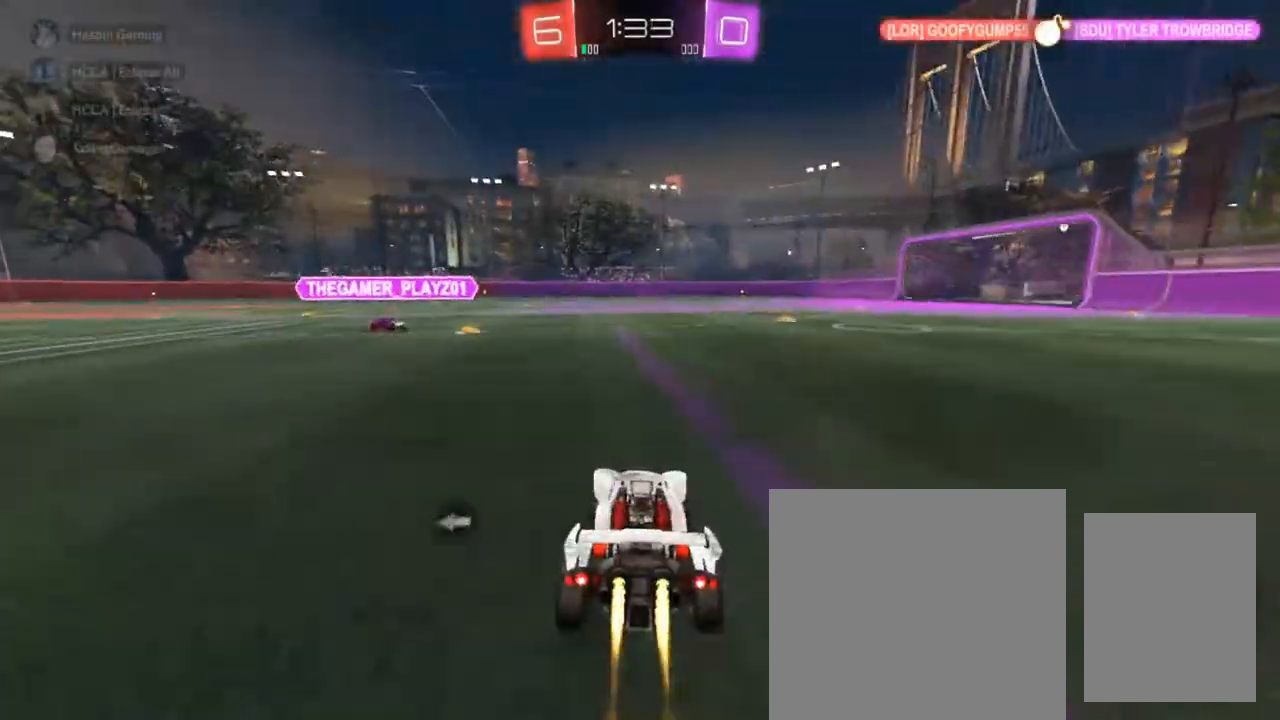
{"buttons": ["TRIANGLE", "R2"], "left_stick": "center", "right_stick": "center", "events": [[100, "left_stick", "left"], [417, "TRIANGLE", "down"], [433, "CIRCLE", "up"], [483, "left_stick", "center"]]}
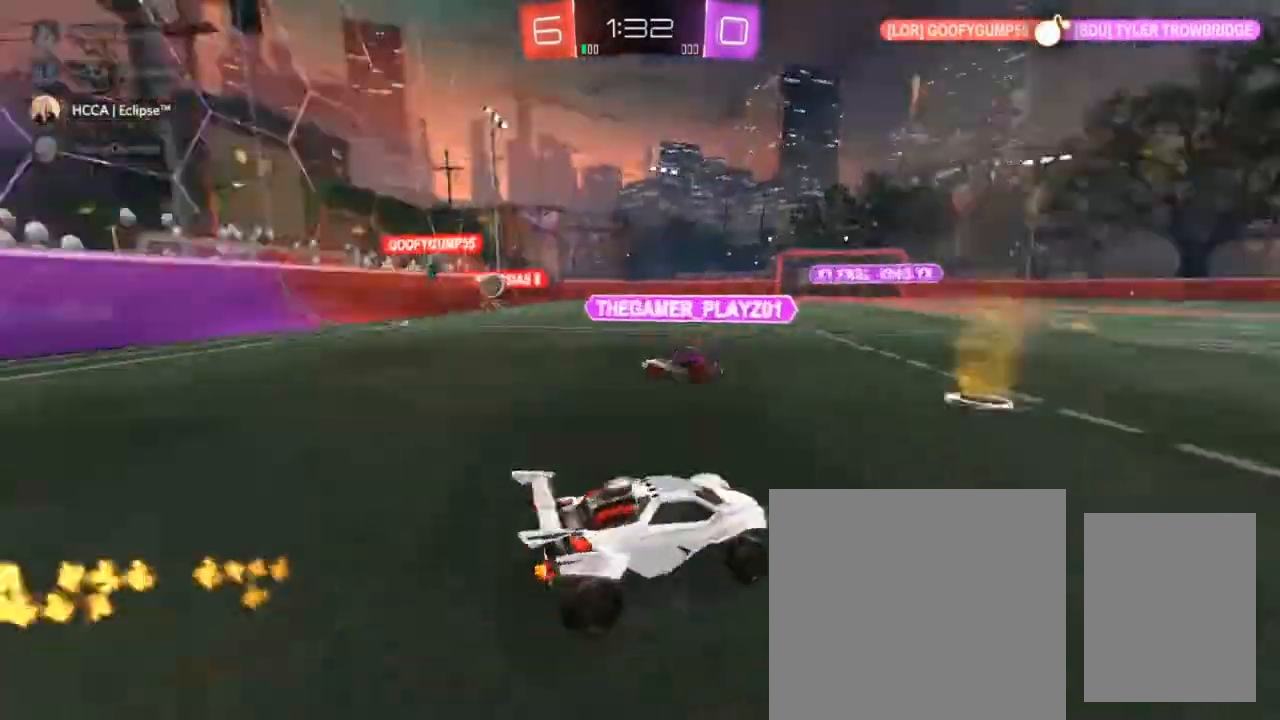
{"buttons": ["CIRCLE", "R2"], "left_stick": "left", "right_stick": "center", "events": [[17, "TRIANGLE", "up"], [117, "left_stick", "left"], [217, "SQUARE", "down"], [317, "SQUARE", "up"], [383, "CIRCLE", "down"]]}
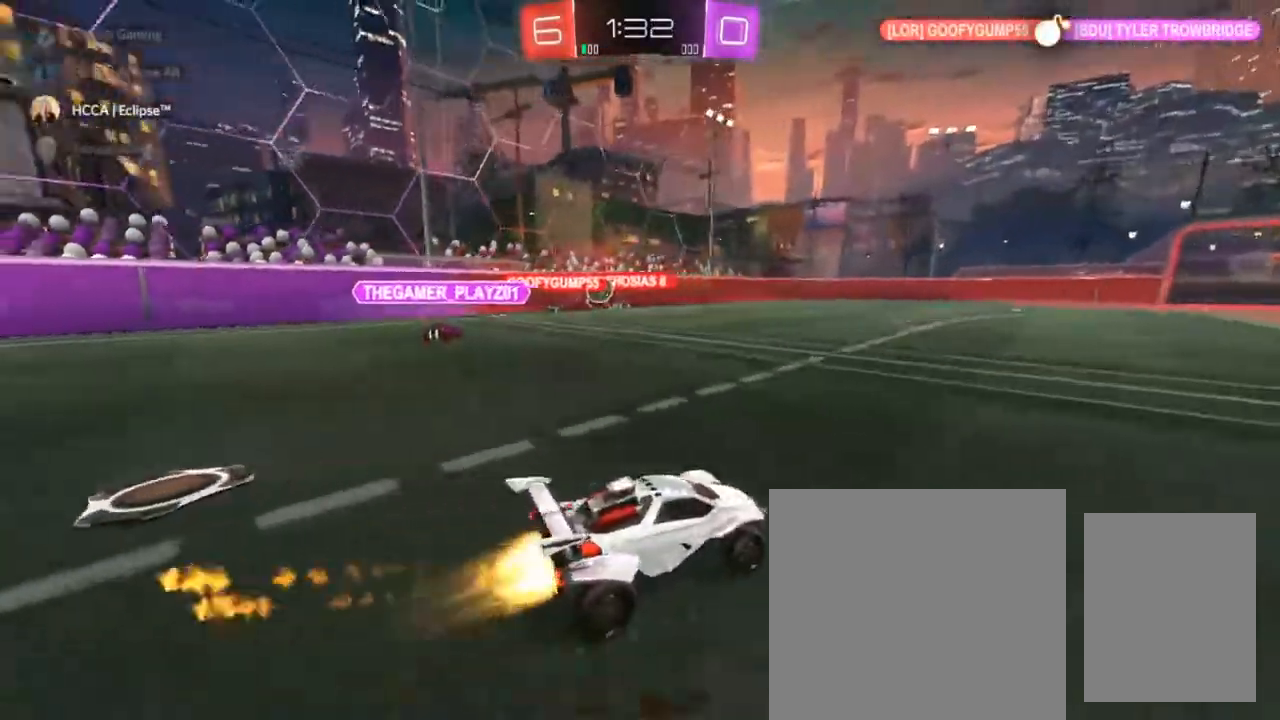
{"buttons": ["CIRCLE", "R2"], "left_stick": "left", "right_stick": "center", "events": []}
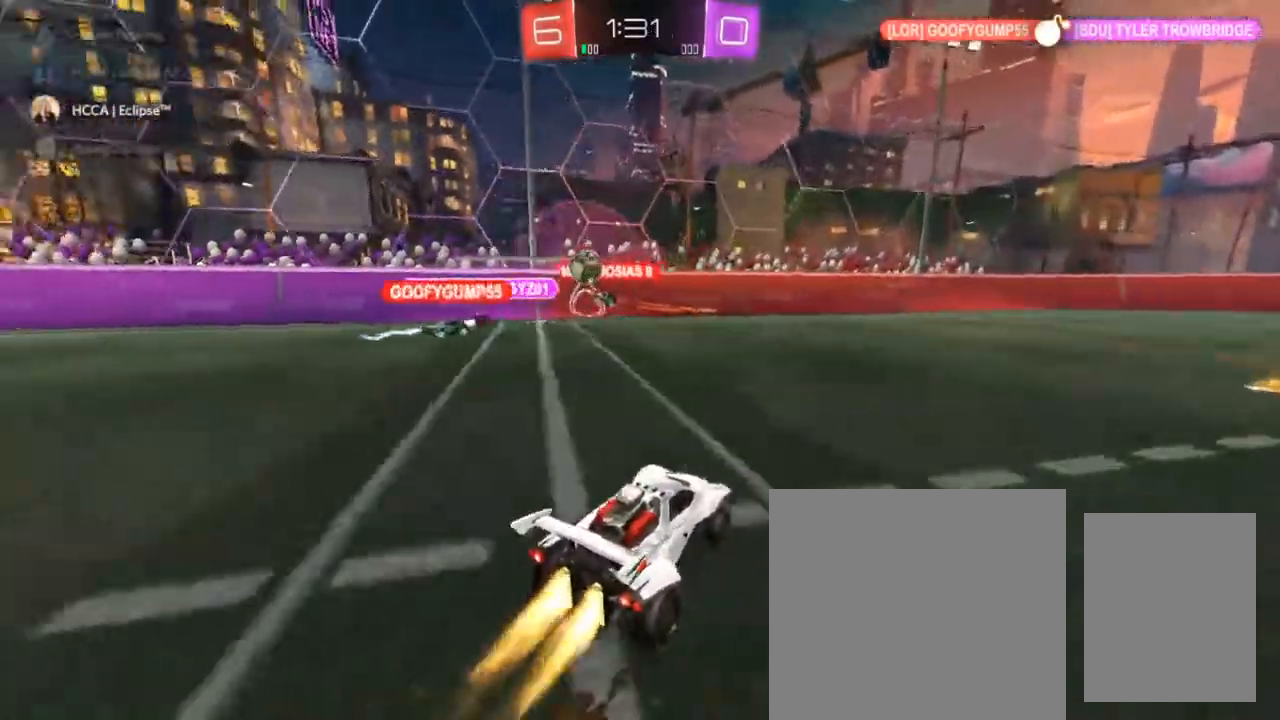
{"buttons": ["R2"], "left_stick": "left", "right_stick": "center", "events": [[250, "CIRCLE", "up"]]}
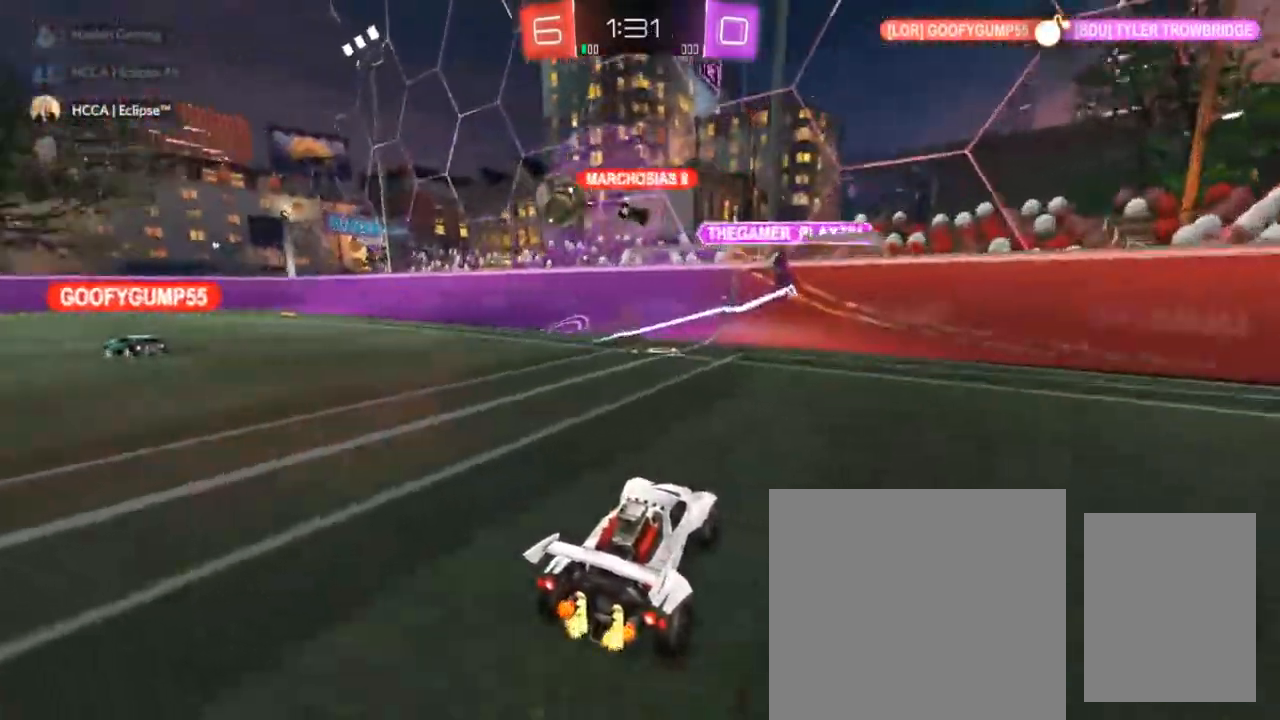
{"buttons": ["CIRCLE", "R2"], "left_stick": "left", "right_stick": "center", "events": [[67, "left_stick", "up-right"], [83, "TRIANGLE", "down"], [117, "CIRCLE", "down"], [200, "TRIANGLE", "up"], [300, "left_stick", "left"], [400, "left_stick", "center"], [467, "left_stick", "left"]]}
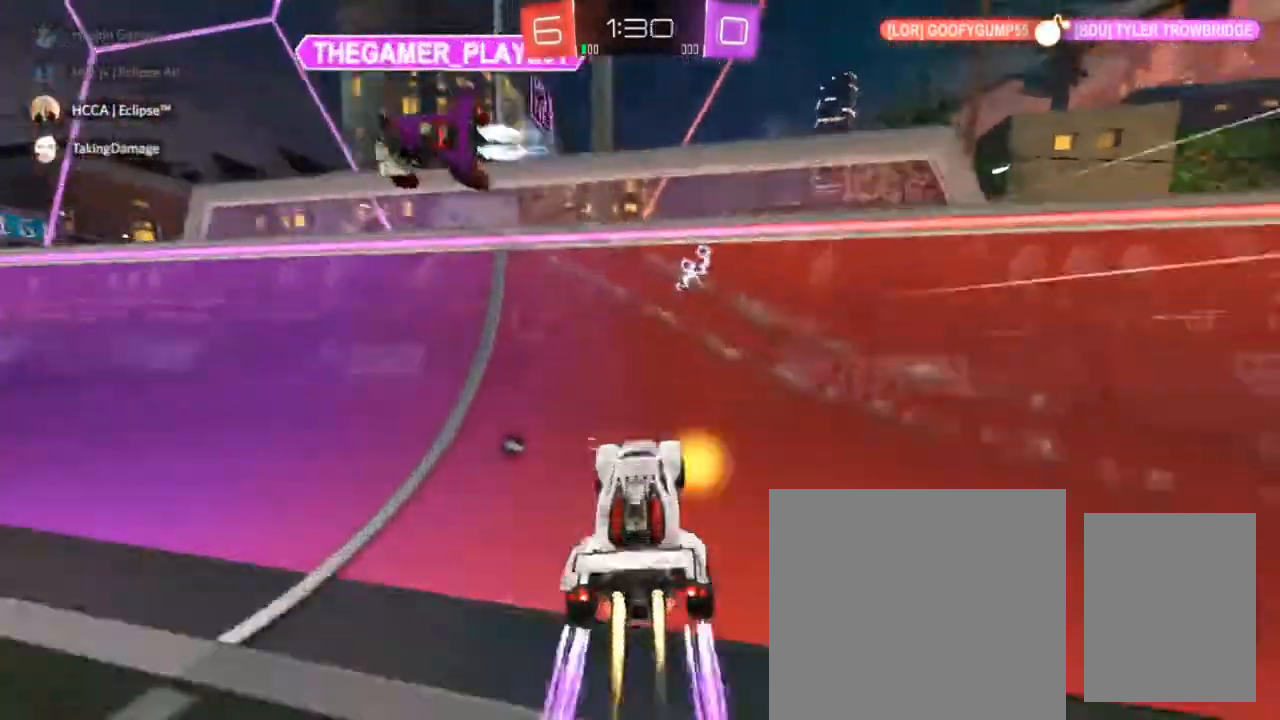
{"buttons": ["R2"], "left_stick": "left", "right_stick": "center", "events": [[183, "CIRCLE", "up"], [217, "TRIANGLE", "down"], [367, "TRIANGLE", "up"]]}
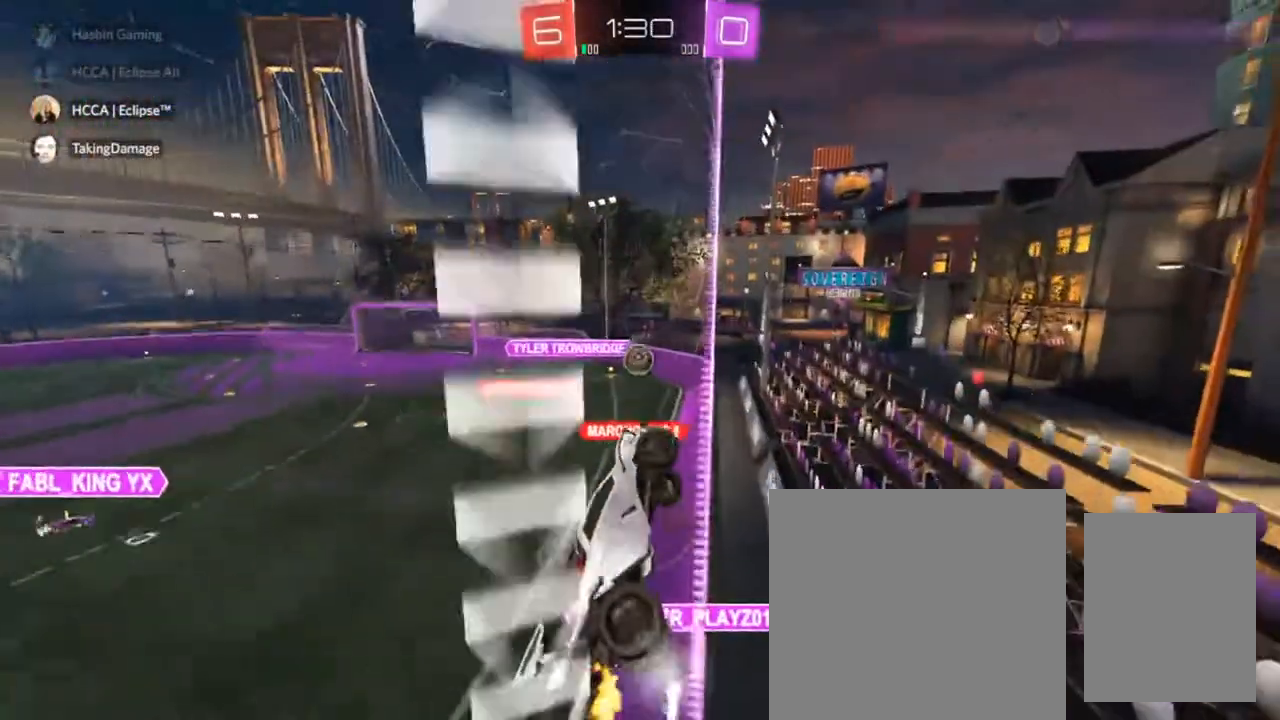
{"buttons": ["CIRCLE", "R2"], "left_stick": "left", "right_stick": "center", "events": [[217, "CIRCLE", "down"]]}
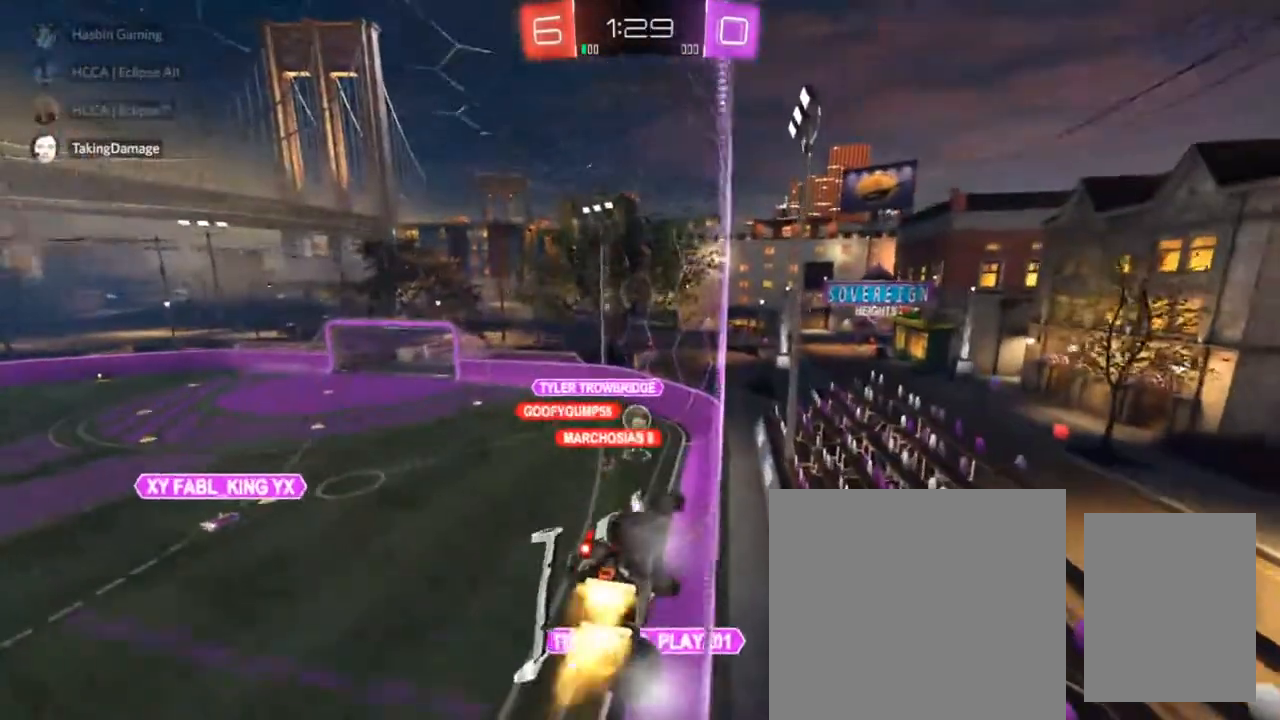
{"buttons": ["CIRCLE", "R2"], "left_stick": "center", "right_stick": "center", "events": [[17, "left_stick", "center"]]}
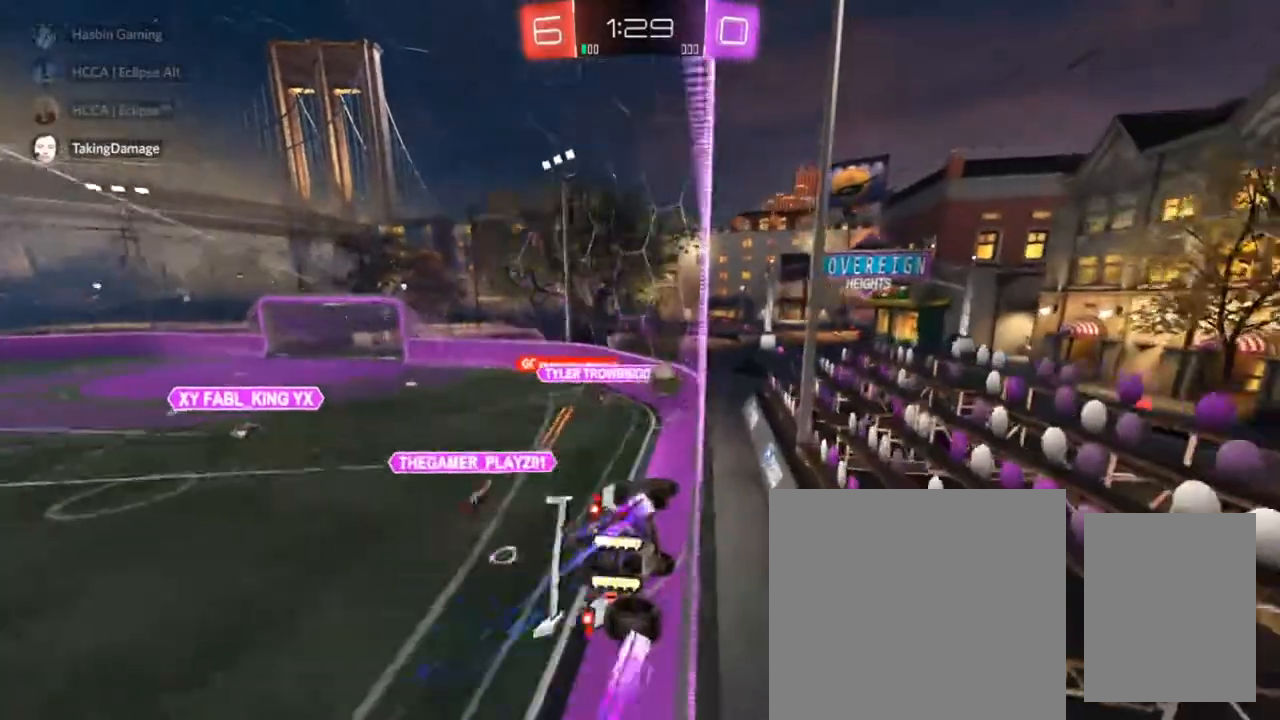
{"buttons": ["CIRCLE", "R2"], "left_stick": "left", "right_stick": "center", "events": [[100, "left_stick", "left"]]}
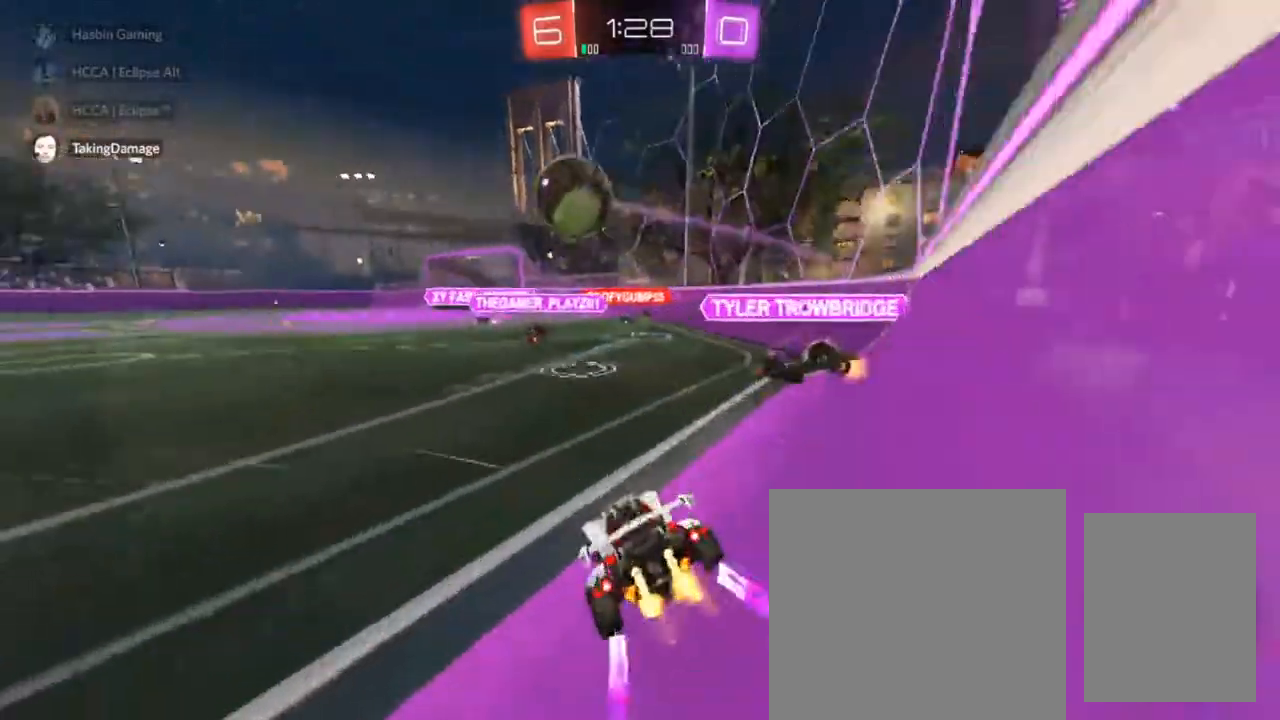
{"buttons": ["R2"], "left_stick": "left", "right_stick": "center", "events": [[467, "CIRCLE", "up"]]}
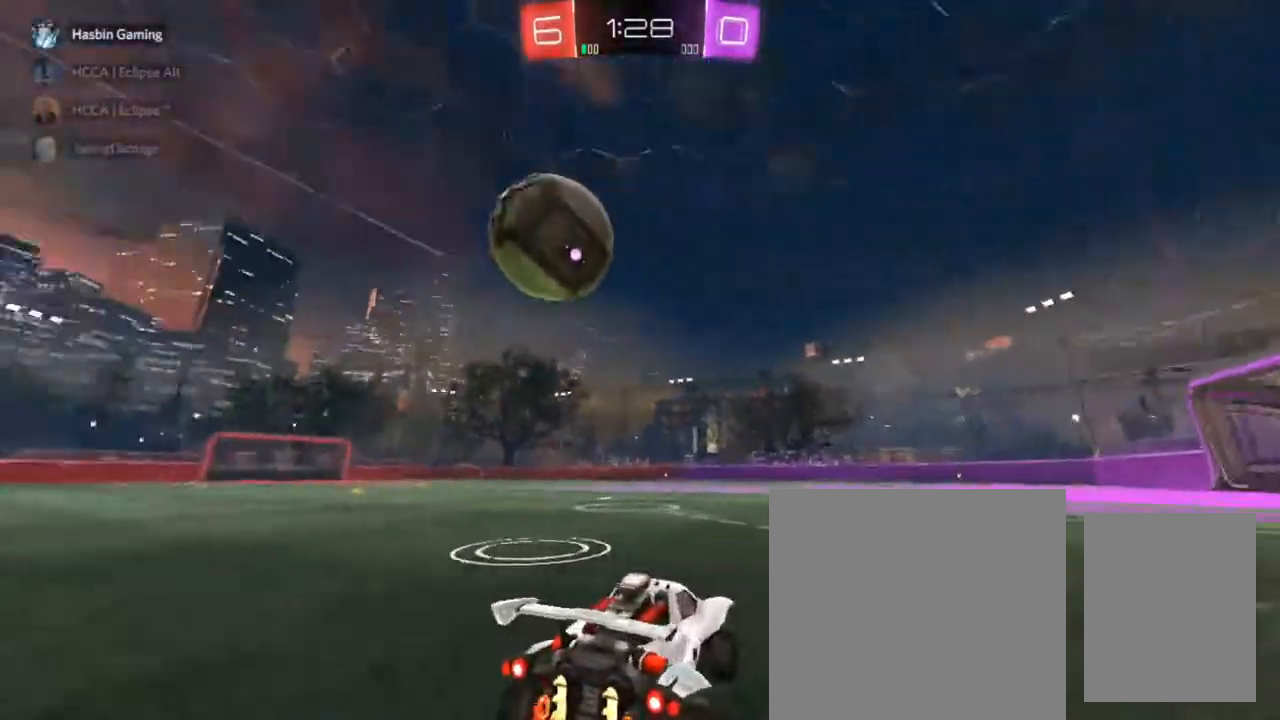
{"buttons": ["R2"], "left_stick": "left", "right_stick": "center", "events": []}
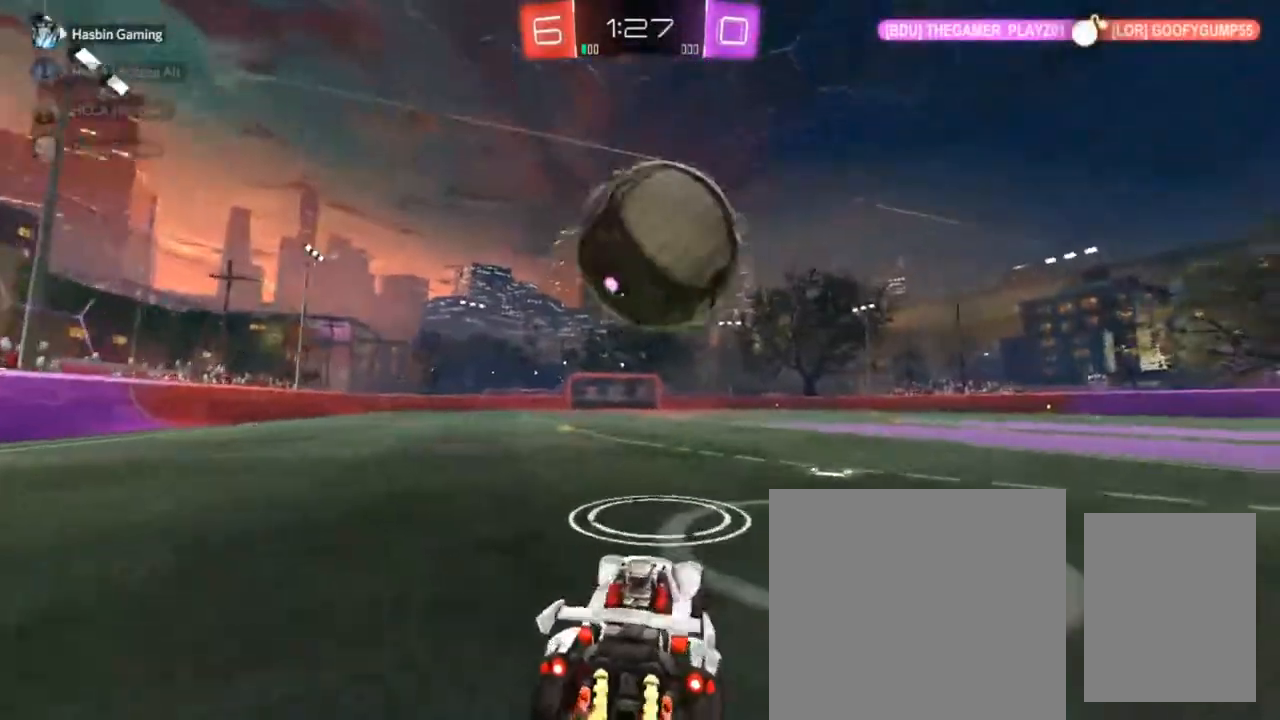
{"buttons": ["CROSS", "SQUARE", "R2"], "left_stick": "up-right", "right_stick": "center", "events": [[33, "left_stick", "up-right"], [350, "R2", "up"], [383, "CROSS", "down"], [417, "CROSS", "up"], [450, "R2", "down"], [467, "CROSS", "down"], [483, "SQUARE", "down"]]}
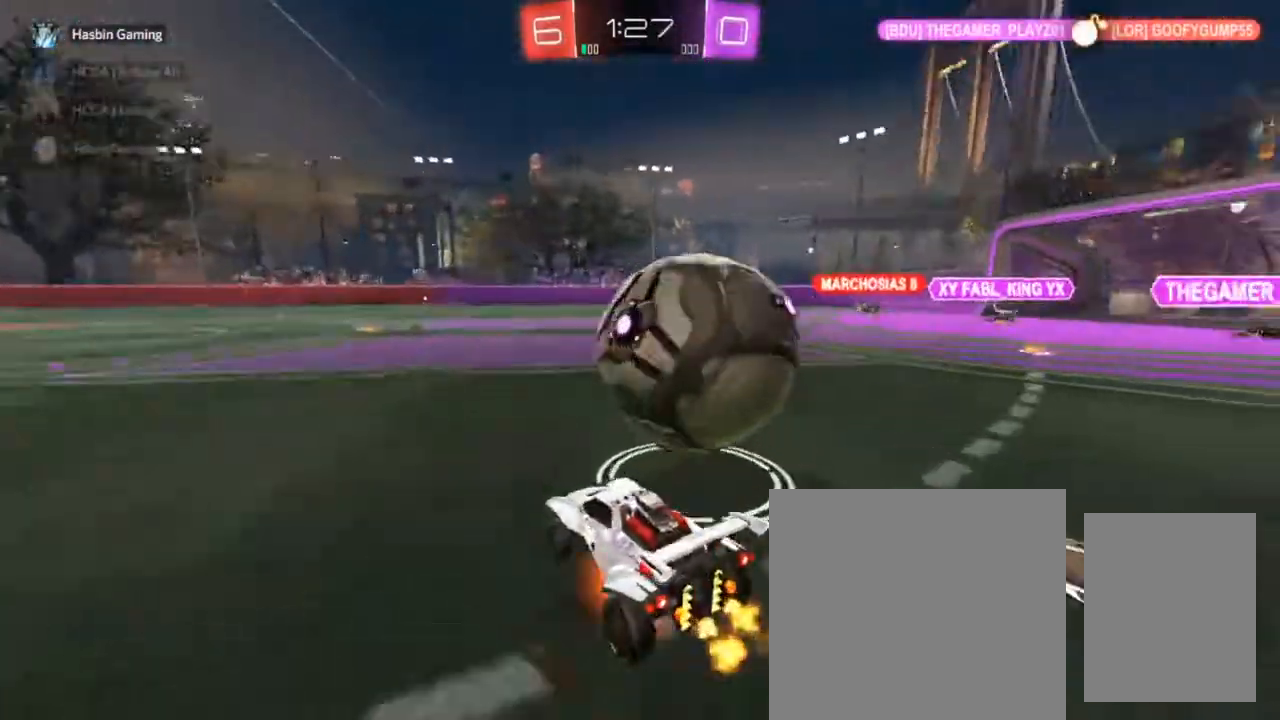
{"buttons": ["CROSS", "SQUARE", "R2"], "left_stick": "up-right", "right_stick": "center", "events": []}
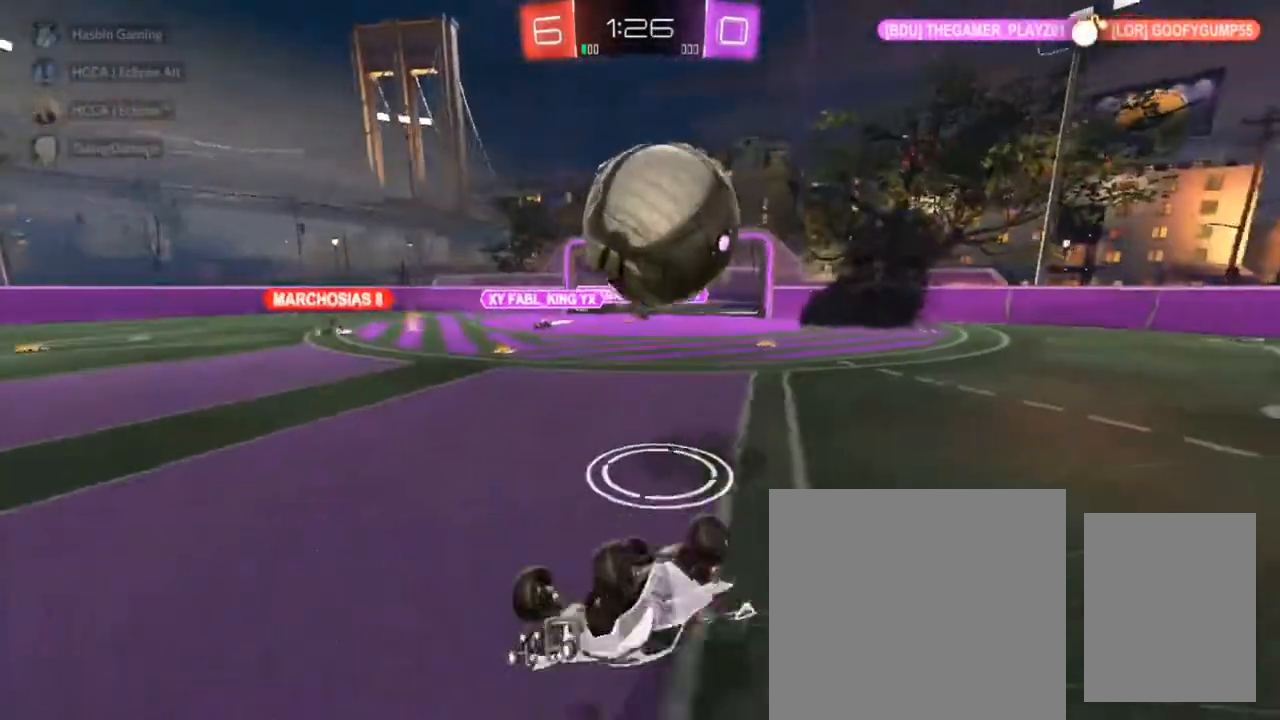
{"buttons": ["R2"], "left_stick": "center", "right_stick": "center", "events": [[33, "left_stick", "right"], [183, "SQUARE", "up"], [200, "CROSS", "up"], [267, "left_stick", "center"]]}
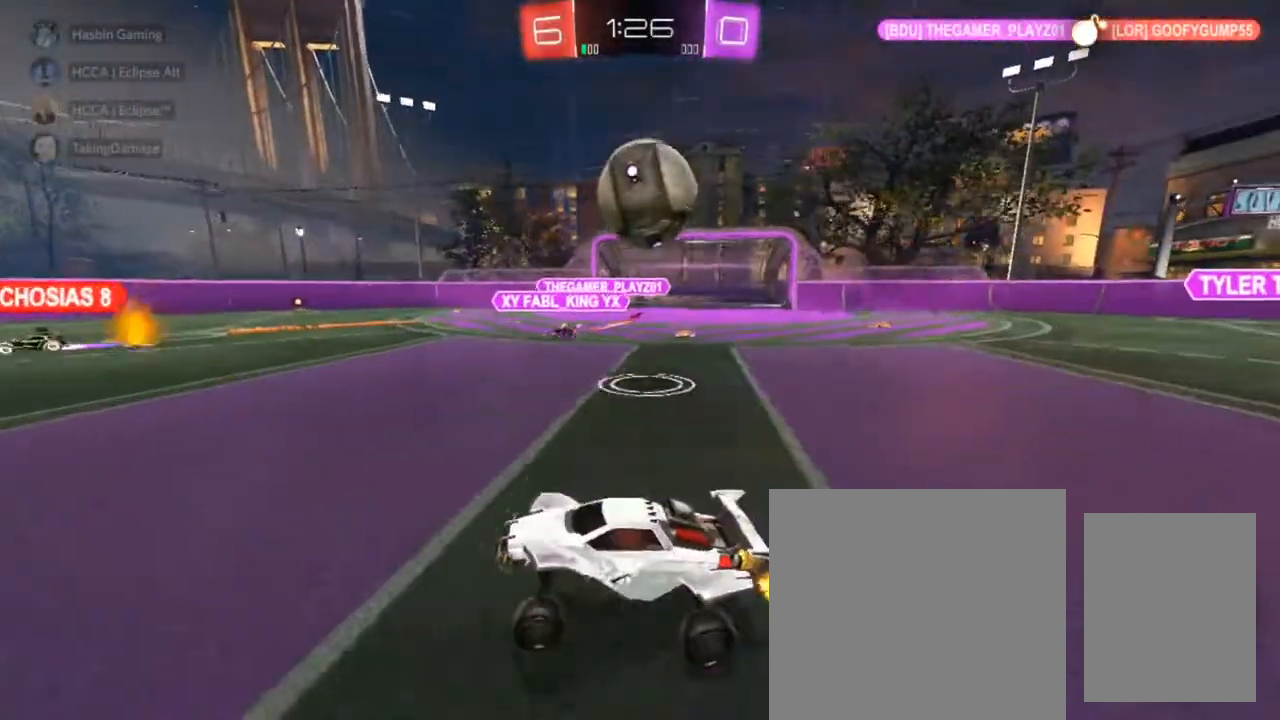
{"buttons": ["R2"], "left_stick": "center", "right_stick": "center", "events": [[67, "left_stick", "left"], [233, "left_stick", "center"]]}
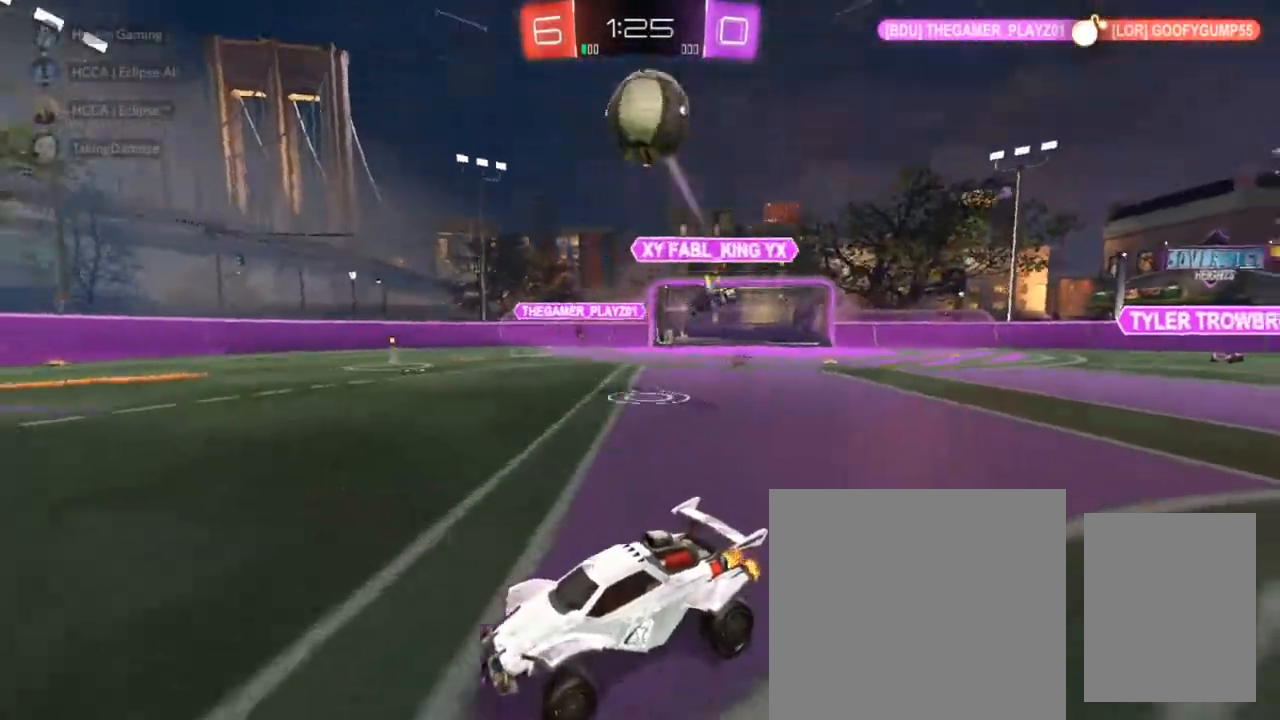
{"buttons": ["R2"], "left_stick": "center", "right_stick": "center", "events": [[183, "TRIANGLE", "down"], [250, "TRIANGLE", "up"], [317, "left_stick", "up-right"], [467, "left_stick", "center"]]}
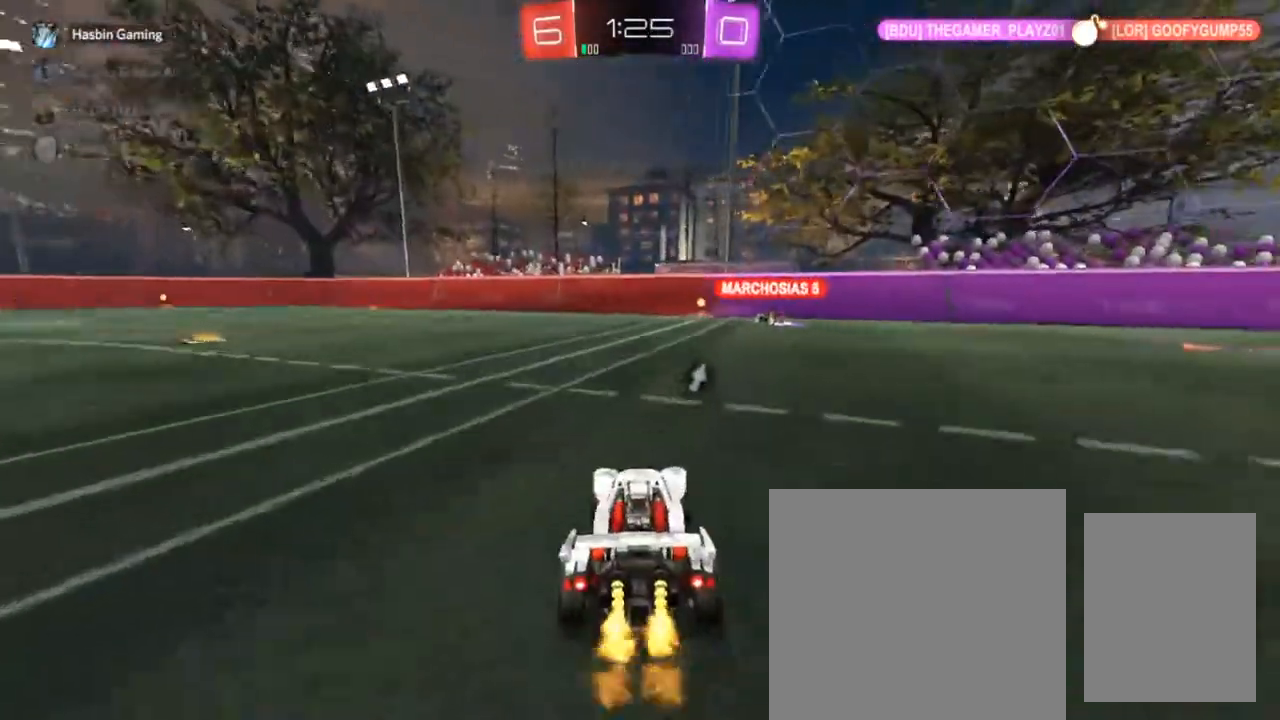
{"buttons": ["R2"], "left_stick": "left", "right_stick": "center", "events": [[117, "left_stick", "up-right"], [267, "left_stick", "center"], [317, "left_stick", "left"]]}
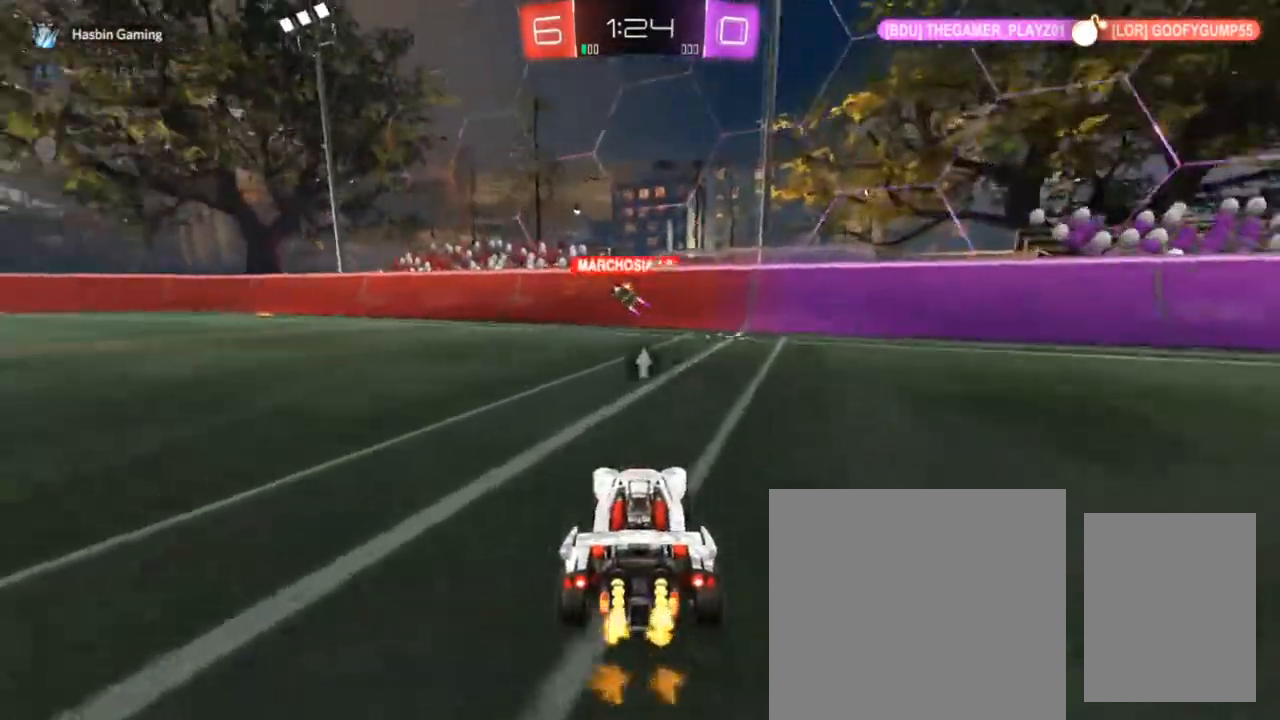
{"buttons": ["CROSS", "R2"], "left_stick": "center", "right_stick": "center", "events": [[367, "left_stick", "center"], [417, "CROSS", "down"]]}